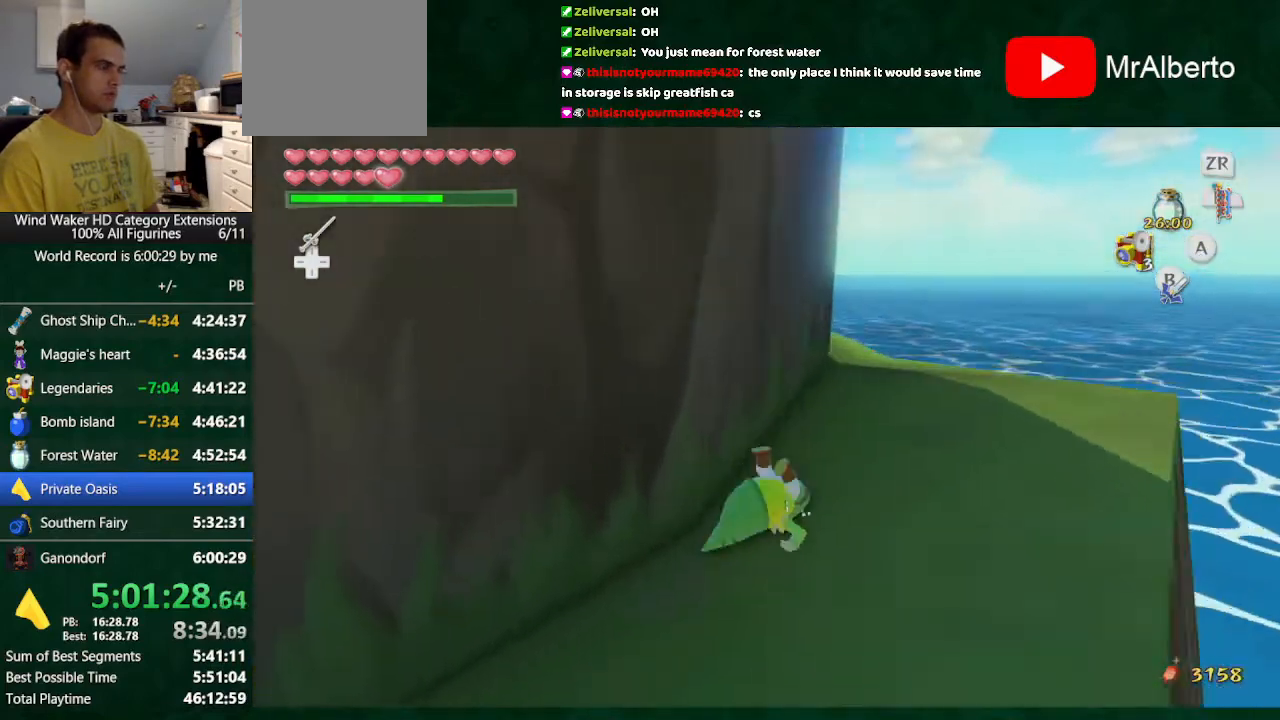
Gameplay with a controller (Nintendo layout); each line is a JSON object with the inputs held at the frame after it (dt_ms = milliseconds from this image to that frame). "button_events" lists button changes between this image and that frame as [ms after this image, input, new state], when the widget could be followed in between (sticks are given only as held states). Not read: L3 R3 TOUCHPAD.
{"dt_ms": 500, "buttons": [], "left_stick": "up", "right_stick": "up-left", "button_events": [[100, "A", "down"], [267, "A", "up"]]}
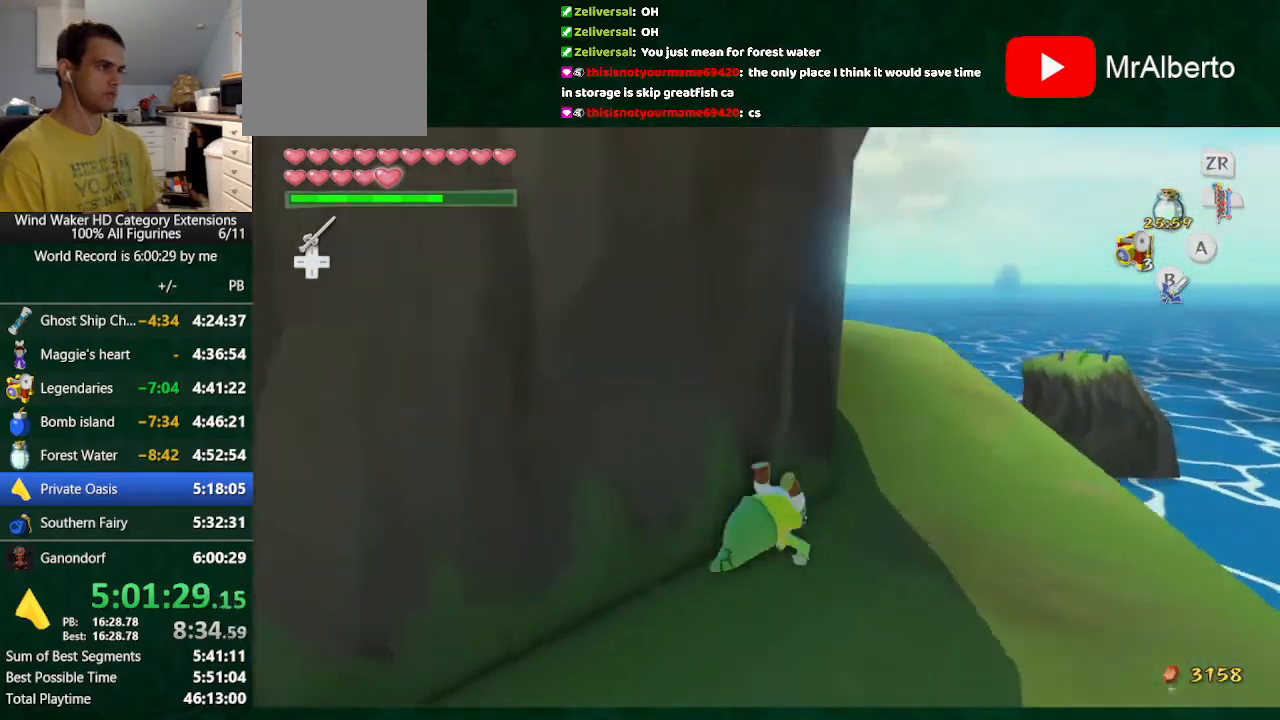
{"dt_ms": 500, "buttons": [], "left_stick": "up-right", "right_stick": "up-left", "button_events": [[167, "A", "down"], [267, "A", "up"]]}
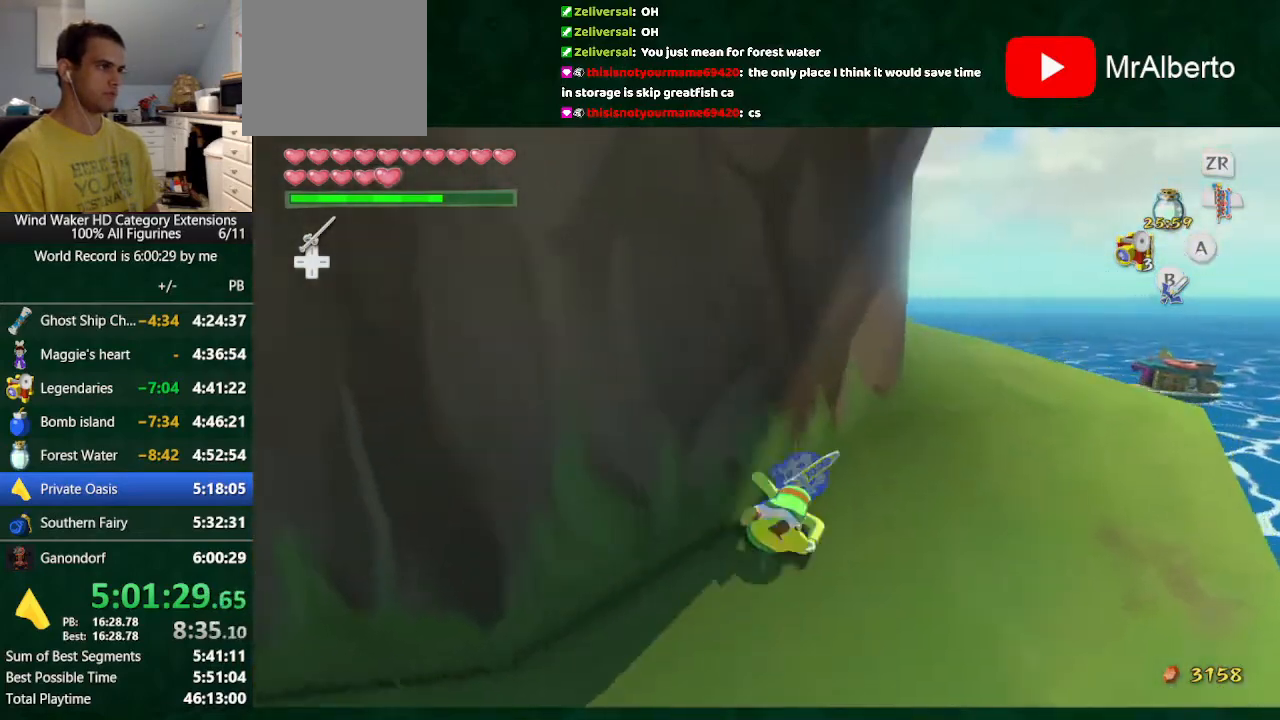
{"dt_ms": 500, "buttons": [], "left_stick": "up-right", "right_stick": "up-left", "button_events": [[233, "A", "down"], [333, "A", "up"]]}
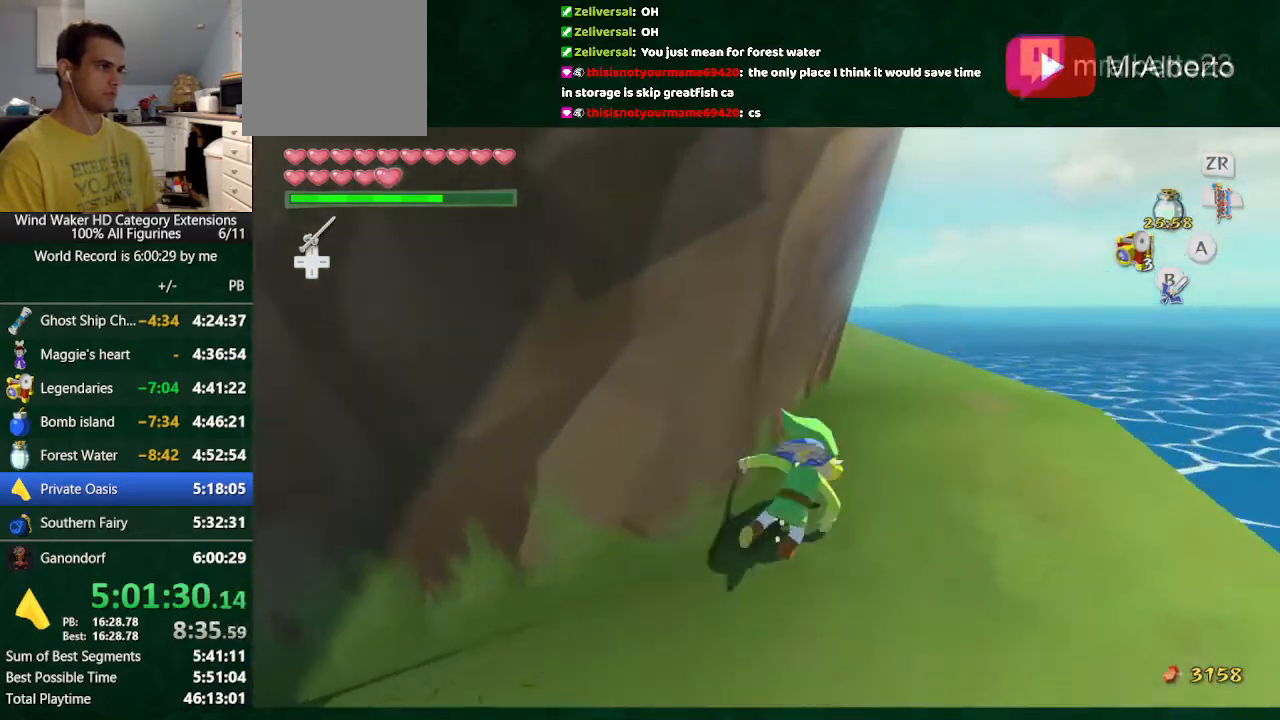
{"dt_ms": 500, "buttons": [], "left_stick": "up", "right_stick": "up-left", "button_events": [[267, "A", "down"], [400, "A", "up"]]}
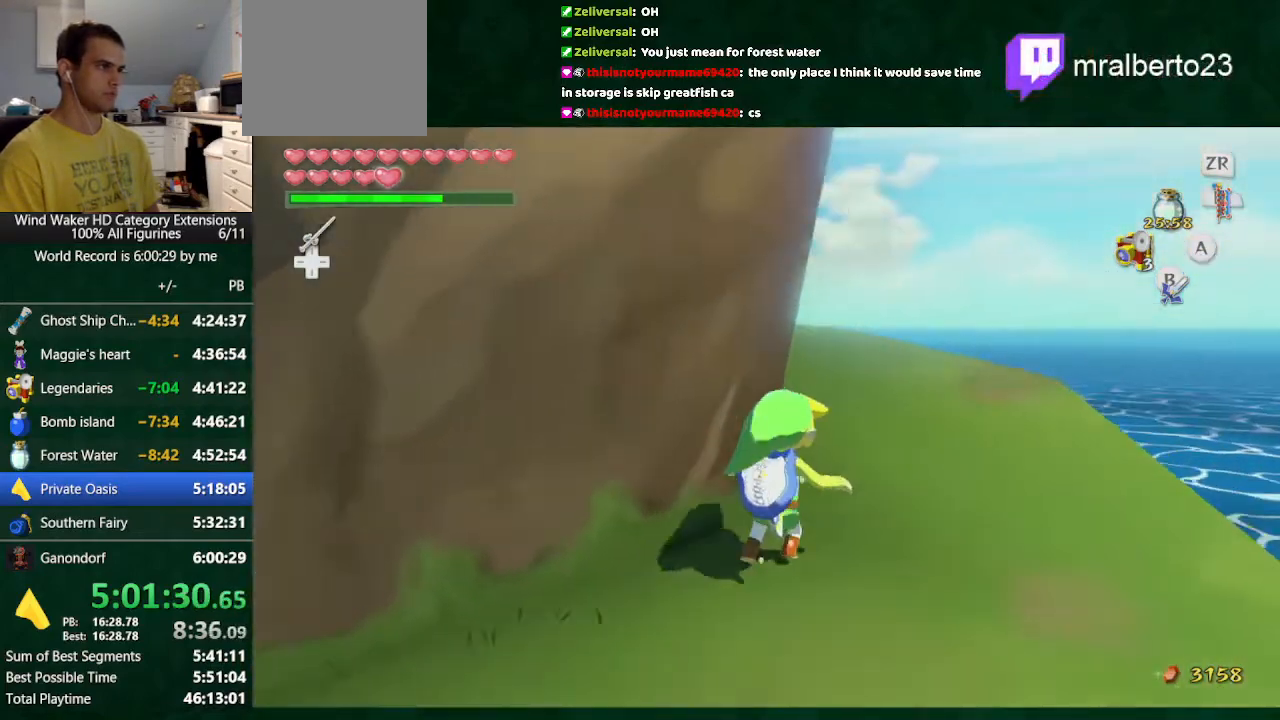
{"dt_ms": 500, "buttons": [], "left_stick": "up", "right_stick": "up-left", "button_events": [[333, "A", "down"], [433, "A", "up"]]}
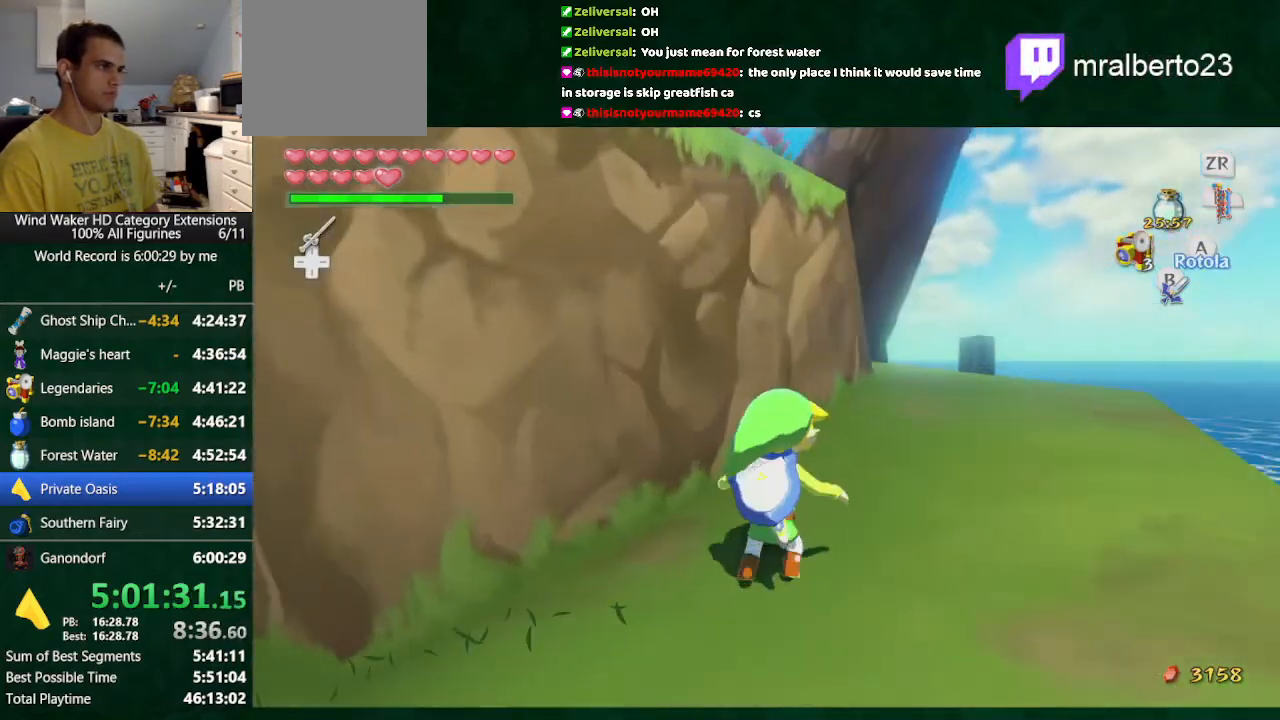
{"dt_ms": 500, "buttons": [], "left_stick": "up-right", "right_stick": "up-left", "button_events": [[400, "A", "down"], [500, "A", "up"]]}
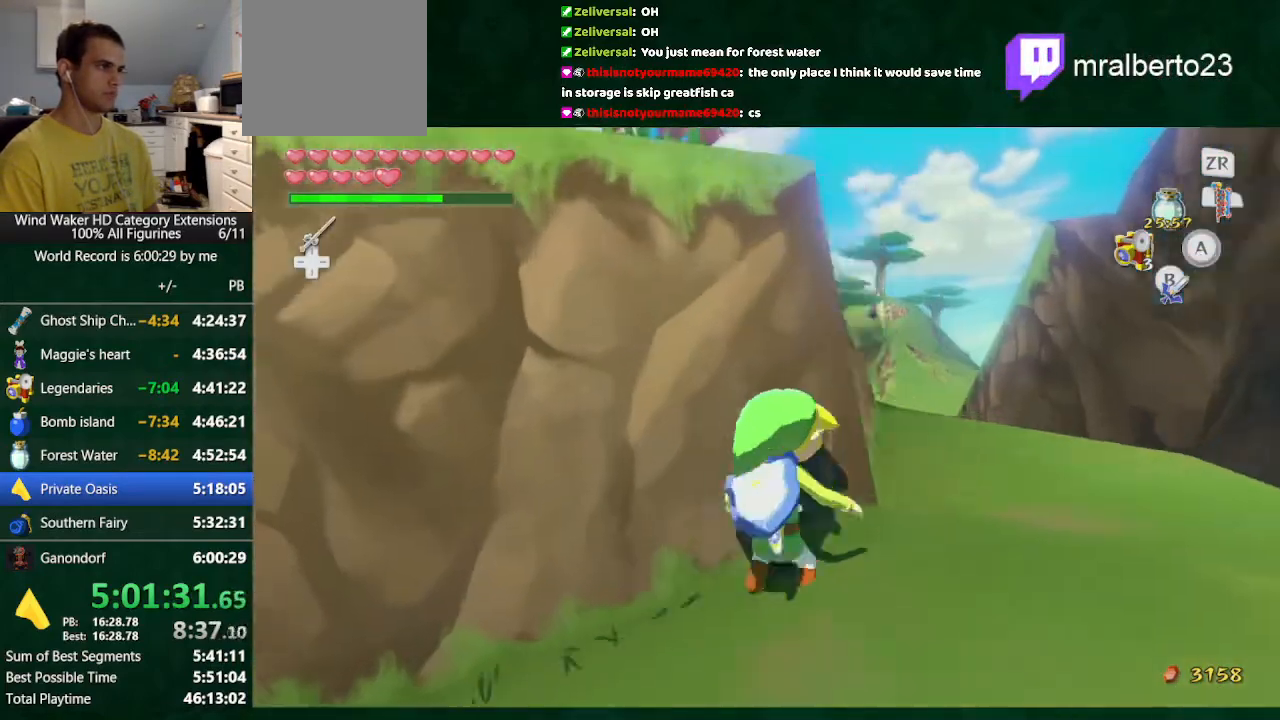
{"dt_ms": 500, "buttons": ["A"], "left_stick": "up-right", "right_stick": "up-left", "button_events": [[467, "A", "down"]]}
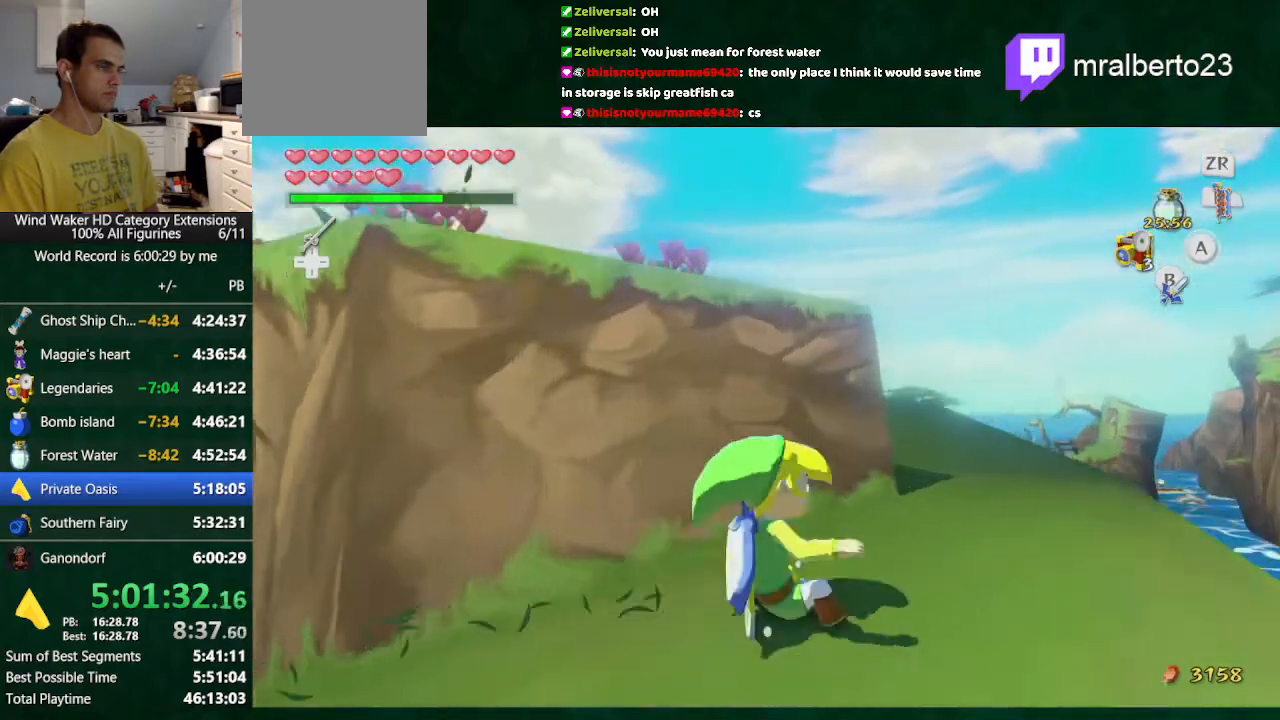
{"dt_ms": 500, "buttons": [], "left_stick": "up", "right_stick": "down-left", "button_events": [[33, "A", "up"]]}
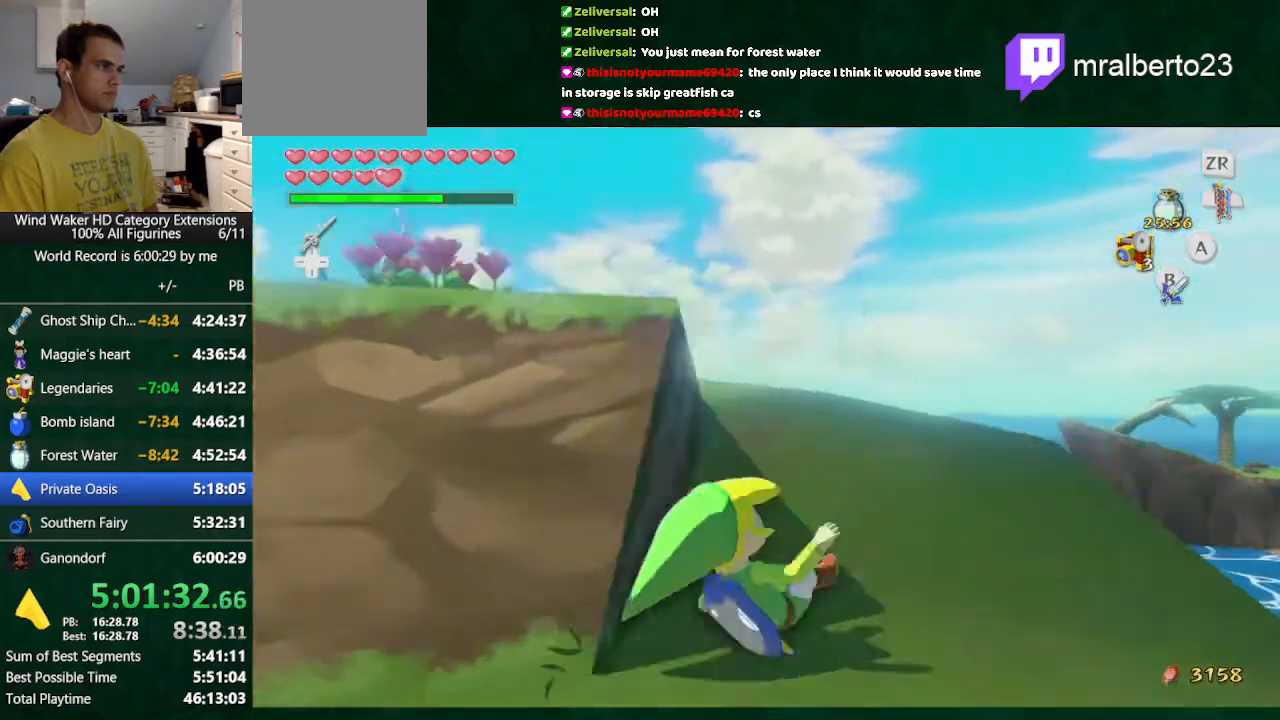
{"dt_ms": 500, "buttons": [], "left_stick": "up", "right_stick": "down-left", "button_events": [[33, "A", "down"], [133, "A", "up"]]}
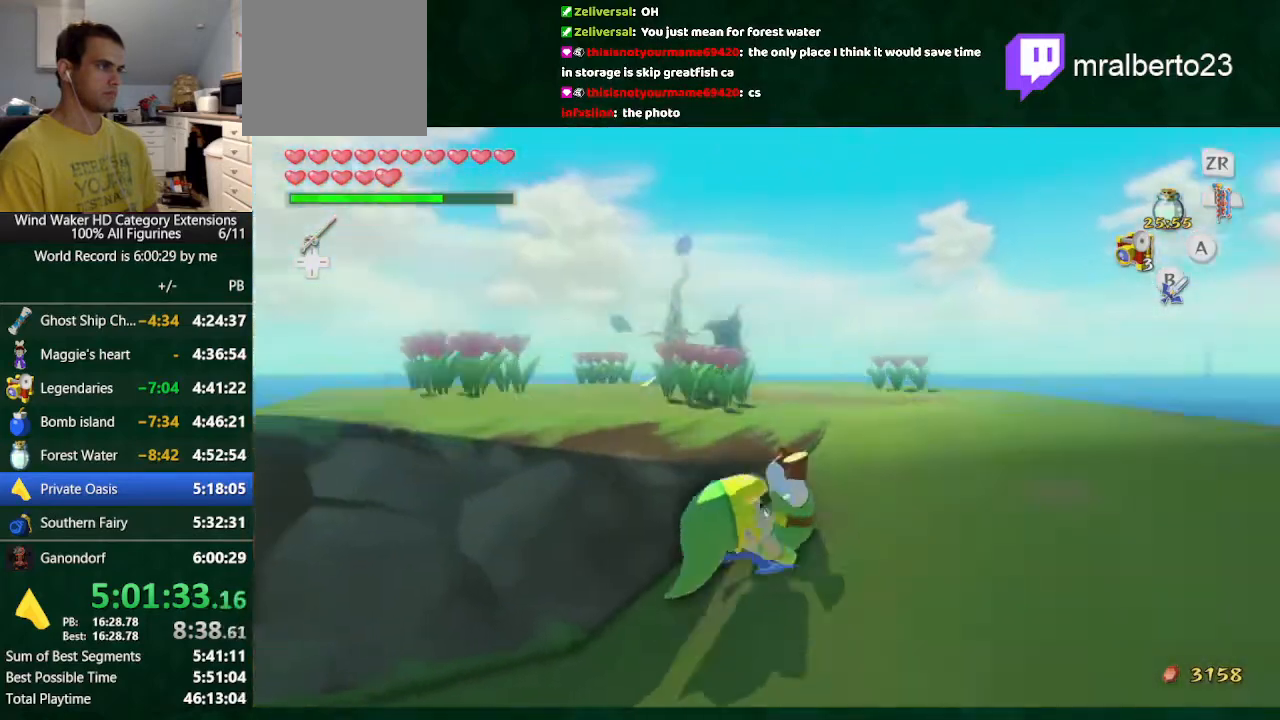
{"dt_ms": 500, "buttons": [], "left_stick": "up", "right_stick": "center", "button_events": [[300, "Y", "down"], [400, "Y", "up"]]}
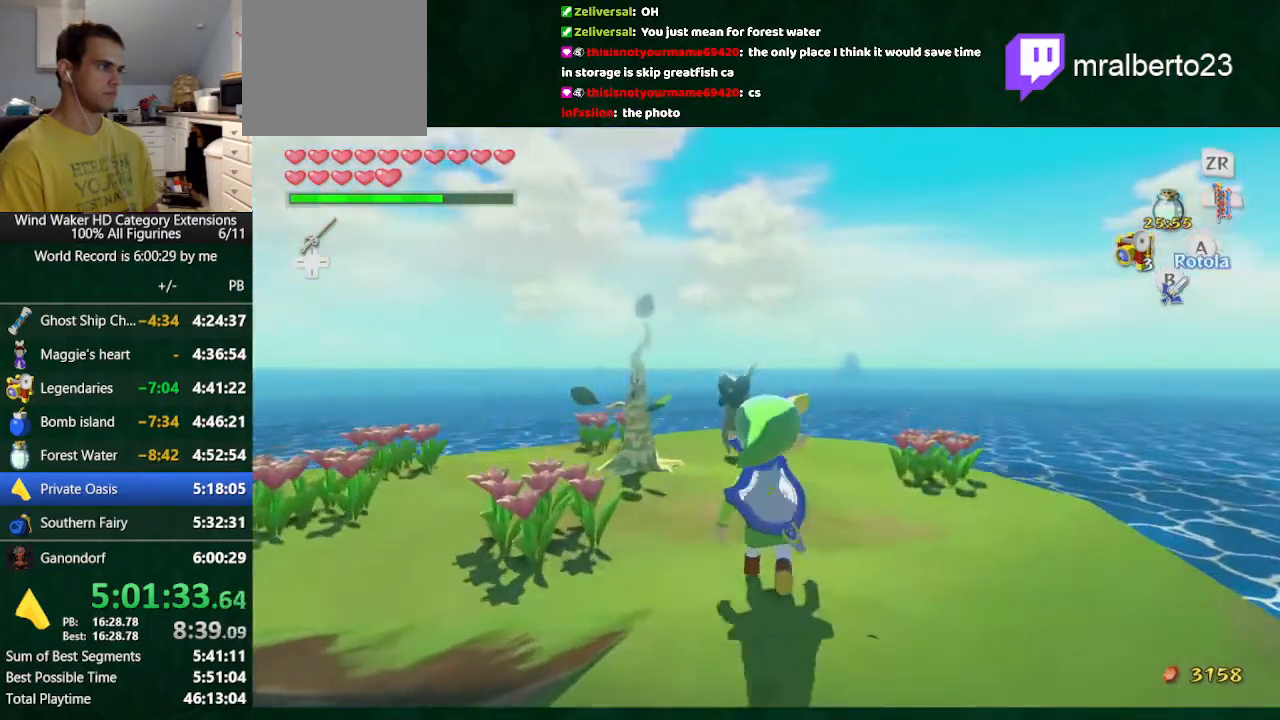
{"dt_ms": 500, "buttons": ["A"], "left_stick": "center", "right_stick": "center", "button_events": [[300, "A", "down"]]}
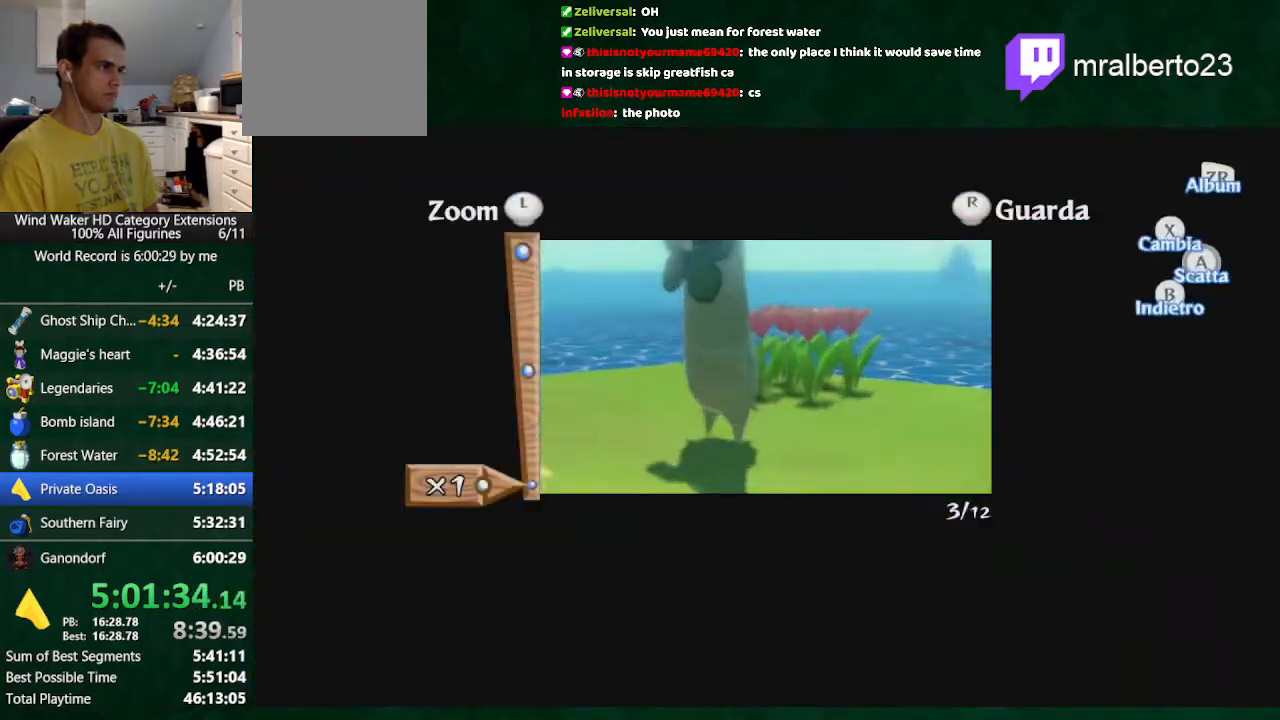
{"dt_ms": 500, "buttons": [], "left_stick": "center", "right_stick": "center", "button_events": [[33, "A", "up"]]}
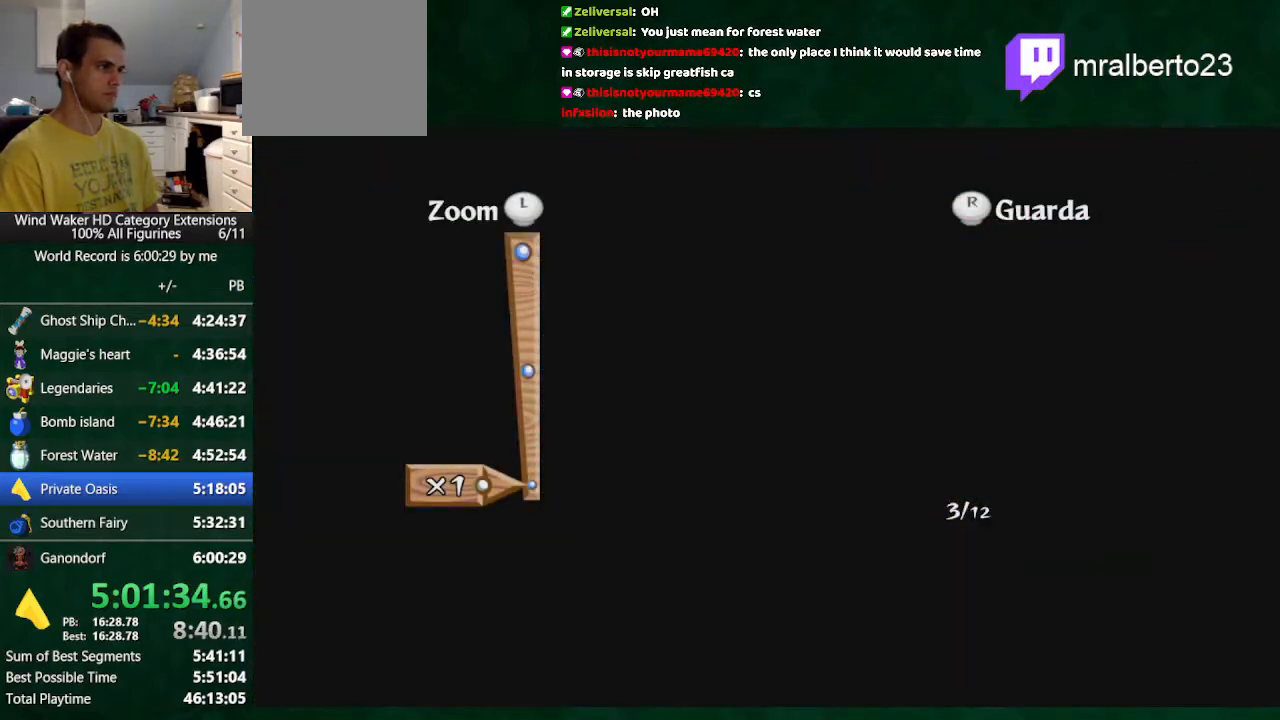
{"dt_ms": 500, "buttons": [], "left_stick": "center", "right_stick": "center", "button_events": []}
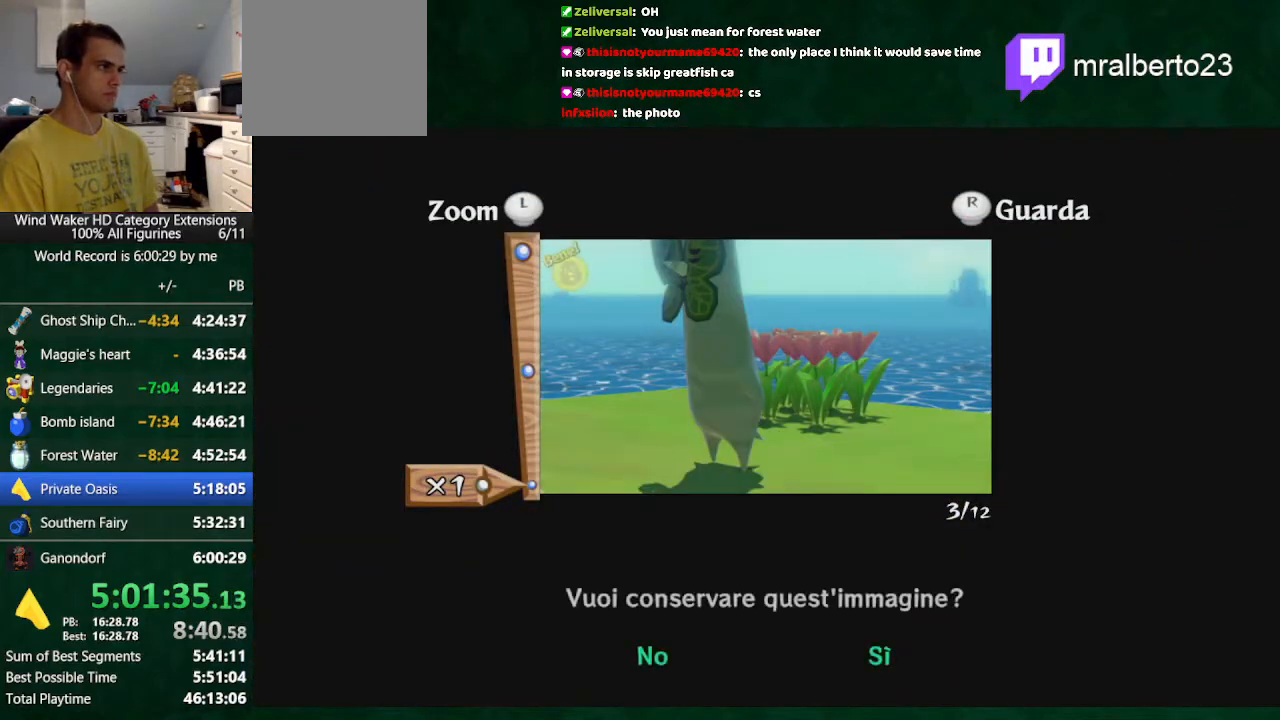
{"dt_ms": 500, "buttons": ["A"], "left_stick": "center", "right_stick": "center", "button_events": [[233, "A", "down"], [333, "A", "up"], [400, "A", "down"]]}
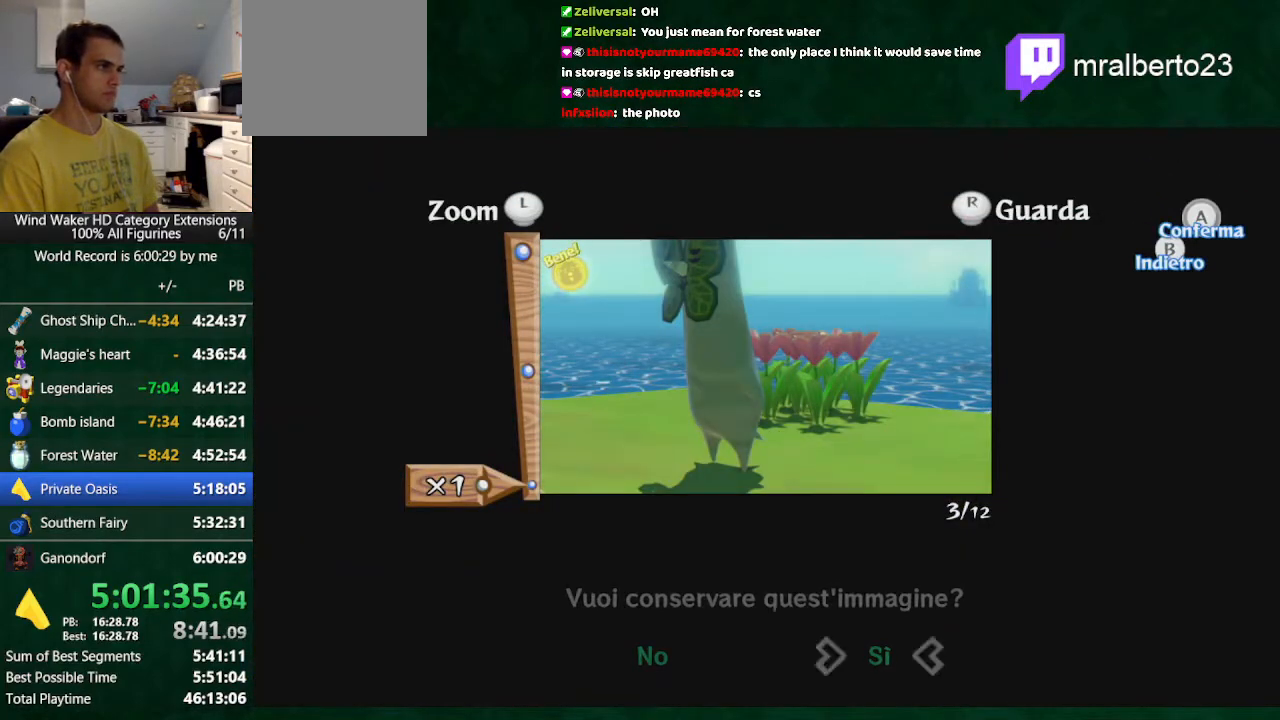
{"dt_ms": 500, "buttons": [], "left_stick": "center", "right_stick": "down-left", "button_events": [[200, "A", "up"], [200, "B", "down"], [300, "B", "up"]]}
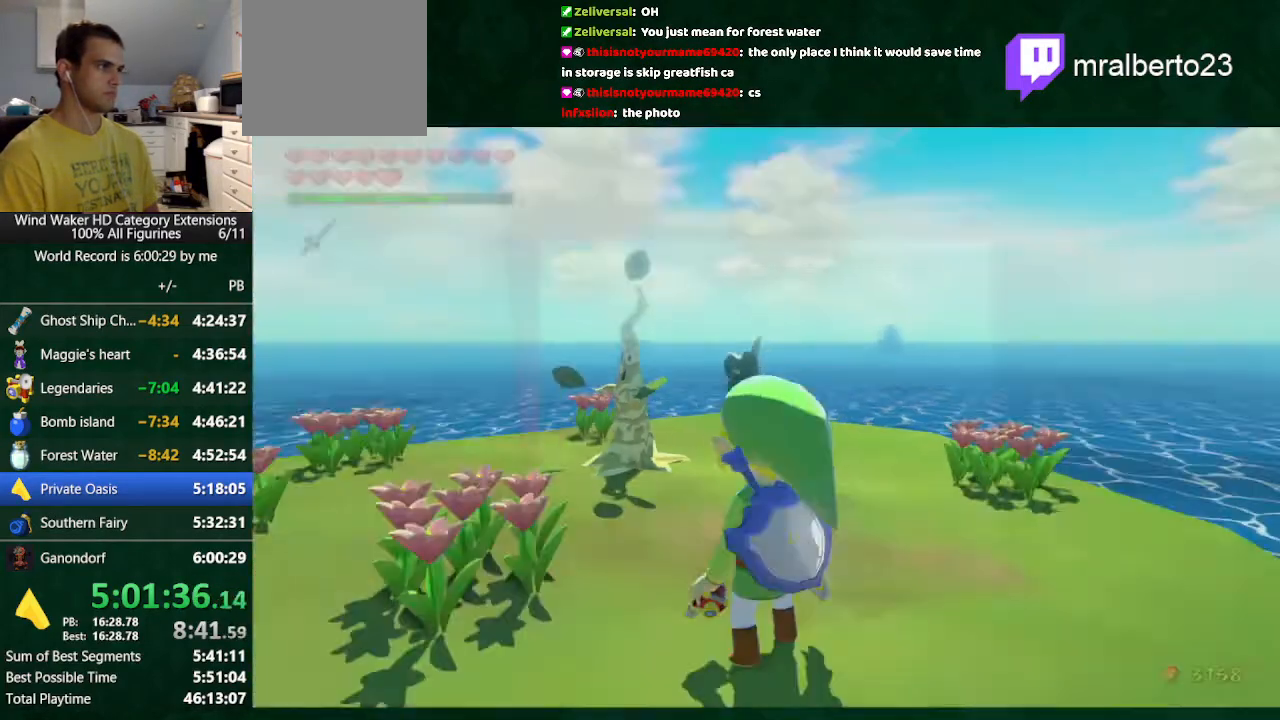
{"dt_ms": 500, "buttons": ["A"], "left_stick": "up", "right_stick": "center", "button_events": [[433, "A", "down"]]}
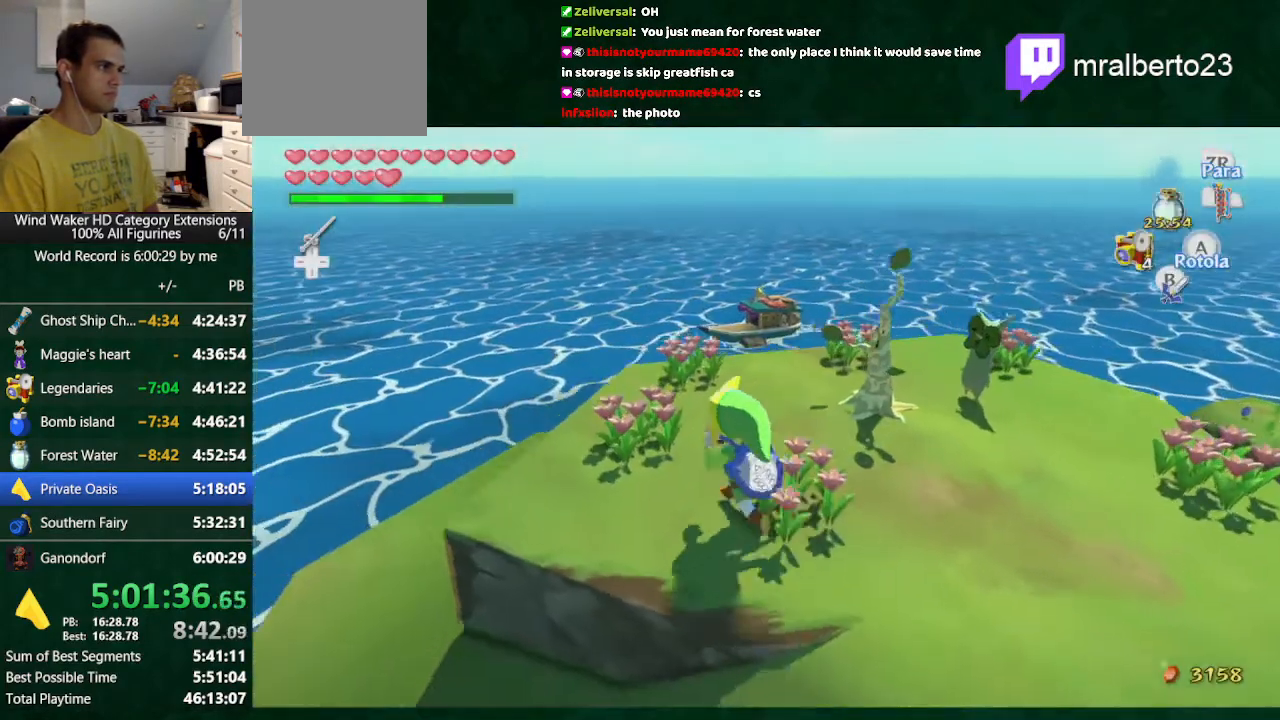
{"dt_ms": 500, "buttons": ["A"], "left_stick": "up", "right_stick": "down", "button_events": [[33, "A", "up"], [500, "A", "down"]]}
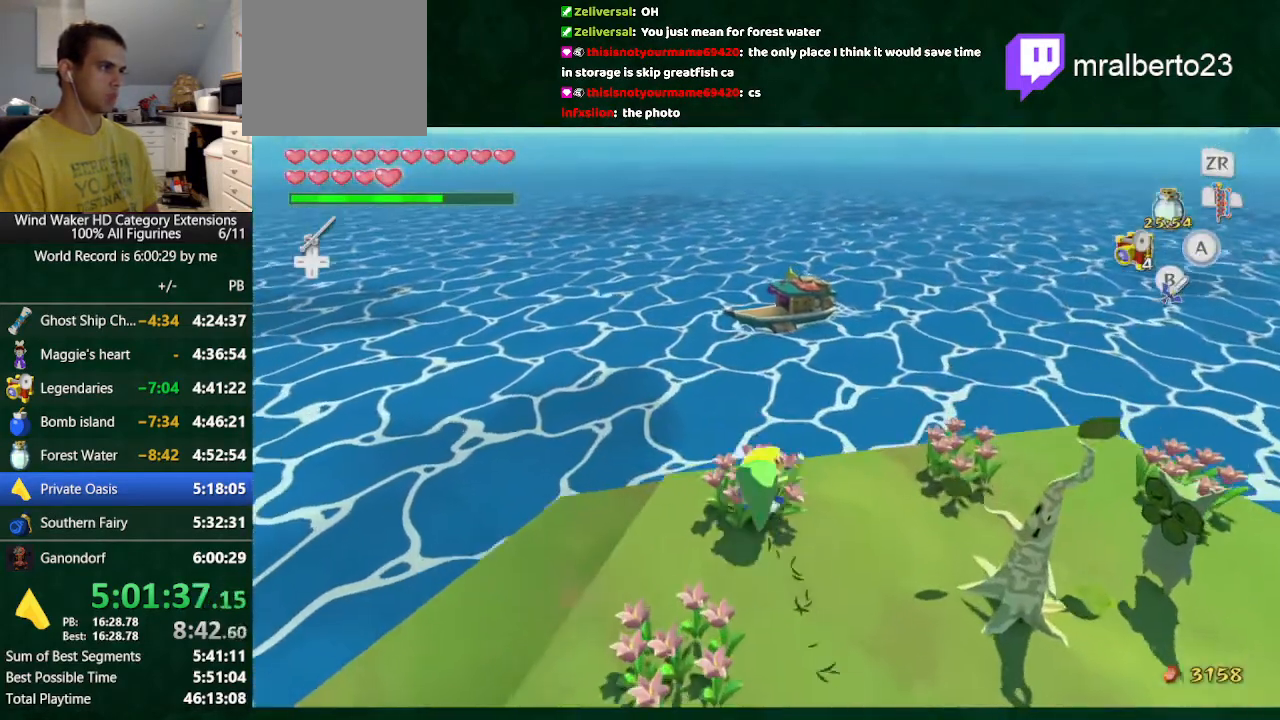
{"dt_ms": 1000, "buttons": [], "left_stick": "center", "right_stick": "center", "button_events": [[167, "A", "up"]]}
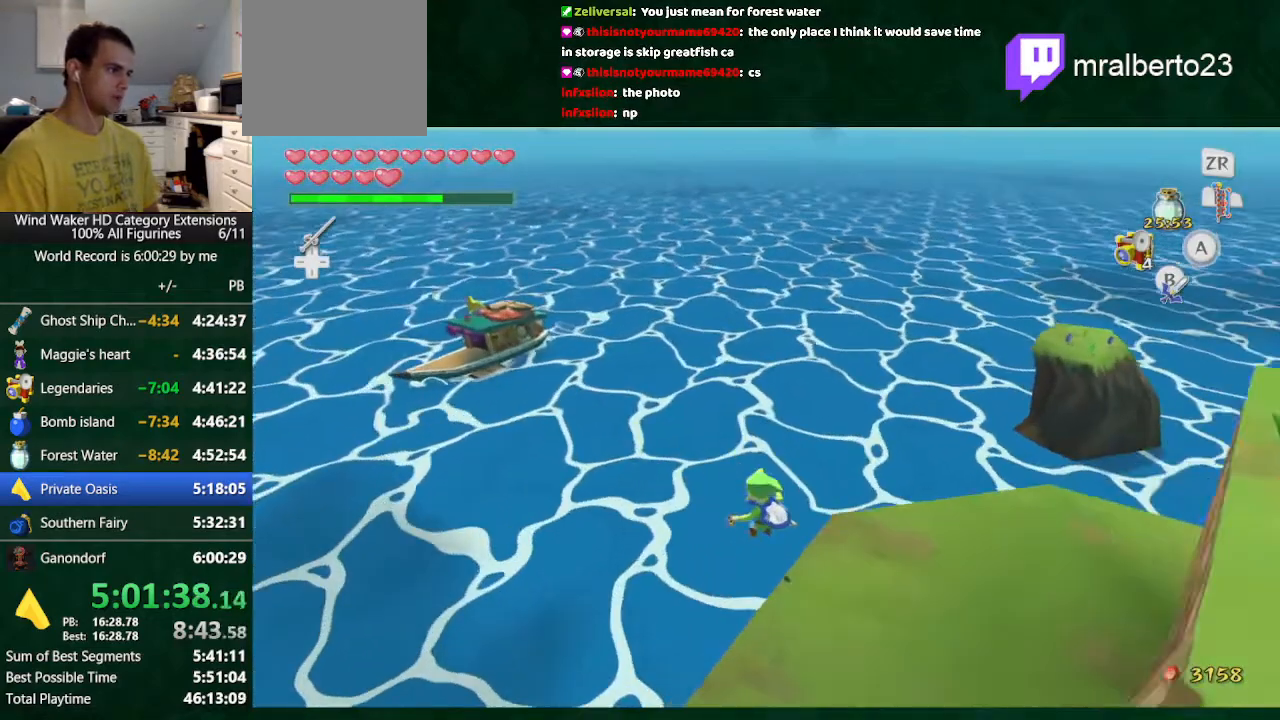
{"dt_ms": 500, "buttons": [], "left_stick": "down", "right_stick": "center", "button_events": []}
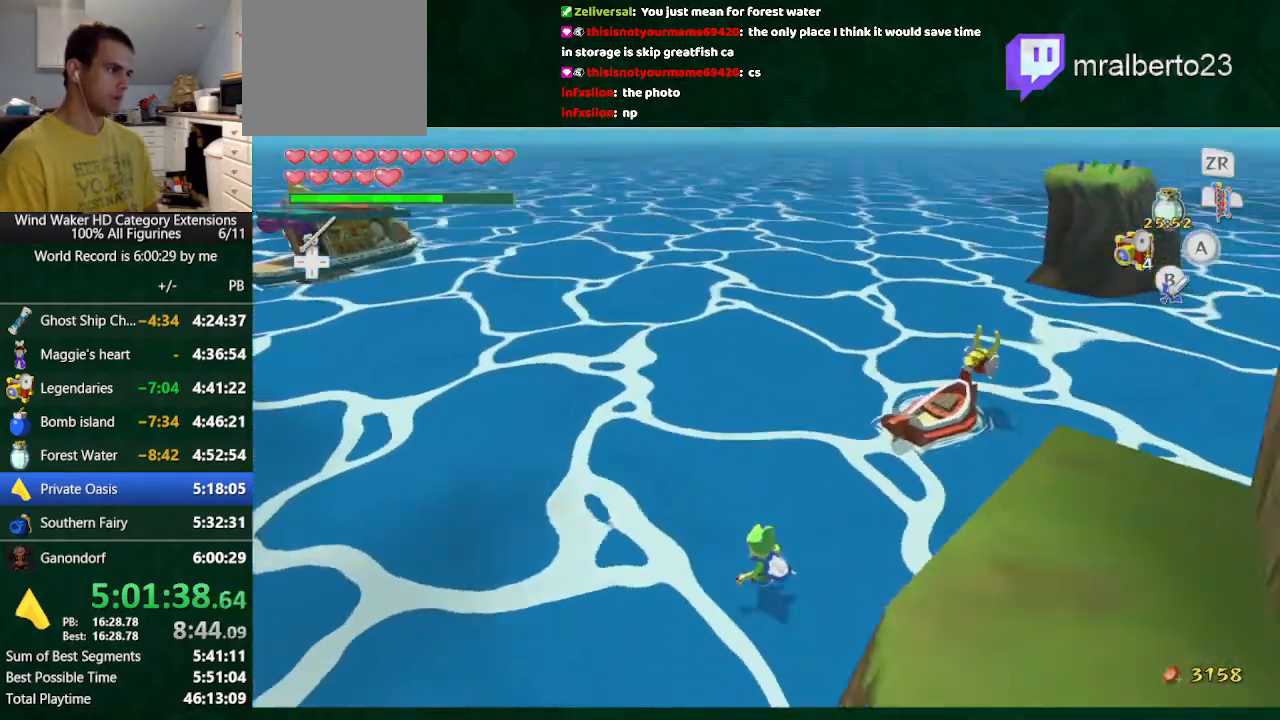
{"dt_ms": 500, "buttons": [], "left_stick": "up", "right_stick": "down-right", "button_events": []}
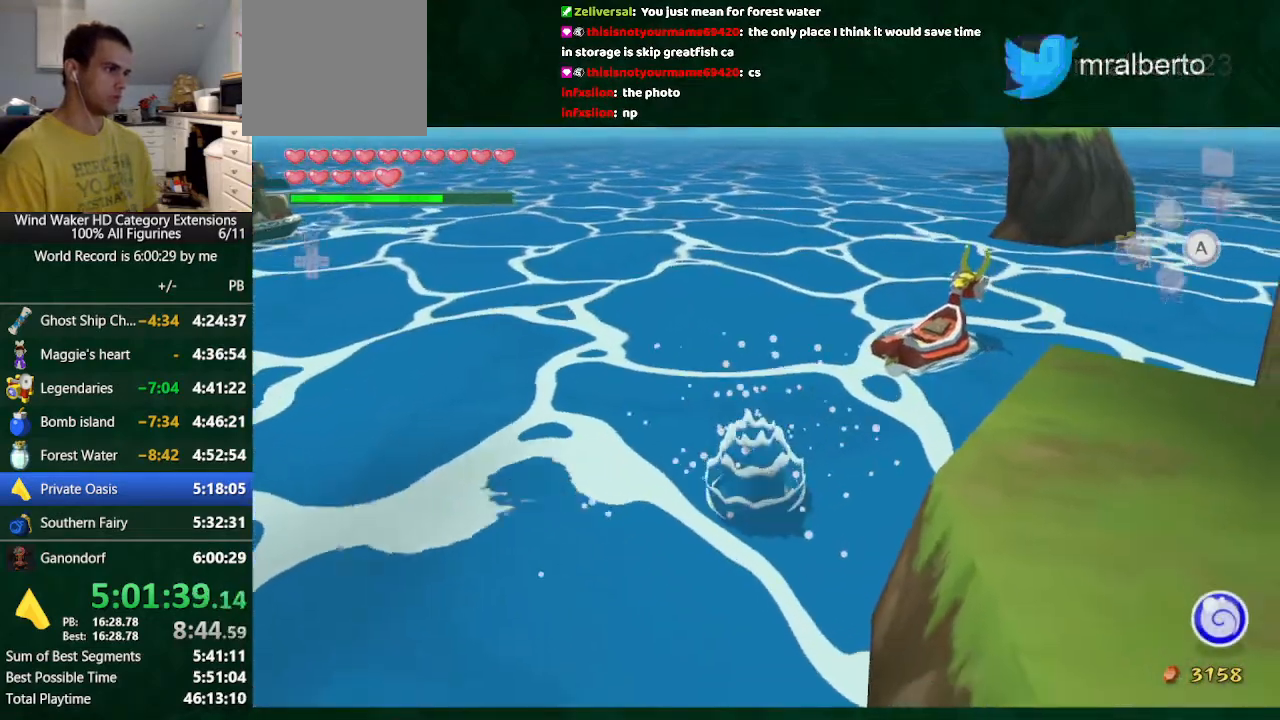
{"dt_ms": 500, "buttons": [], "left_stick": "up", "right_stick": "center", "button_events": []}